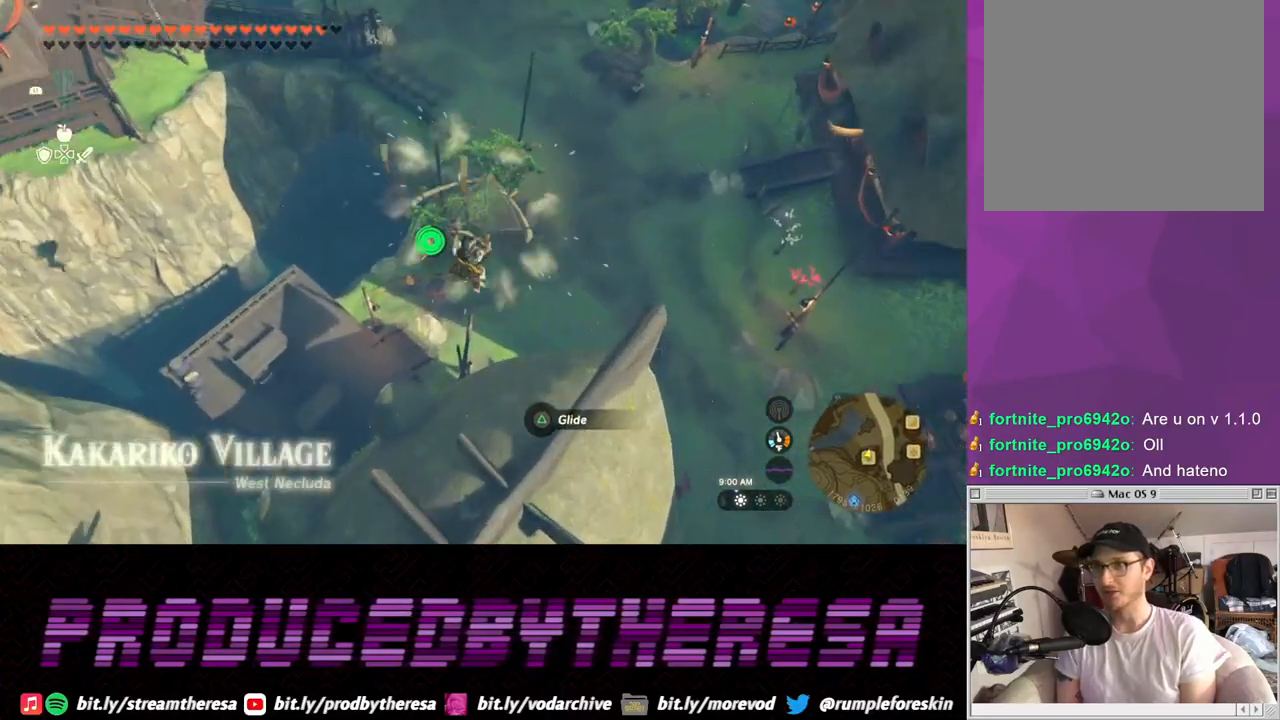
Gameplay with a controller (PlayStation layout); each line is a JSON object with the inputs held at the frame after it (dt_ms = milliseconds from this image to that frame). "events" lists button and stick changes between this image and that frame as [ms after this image, input, new state], when the widget could be followed in between.
{"dt_ms": 500, "buttons": [], "left_stick": "up", "right_stick": "center", "events": []}
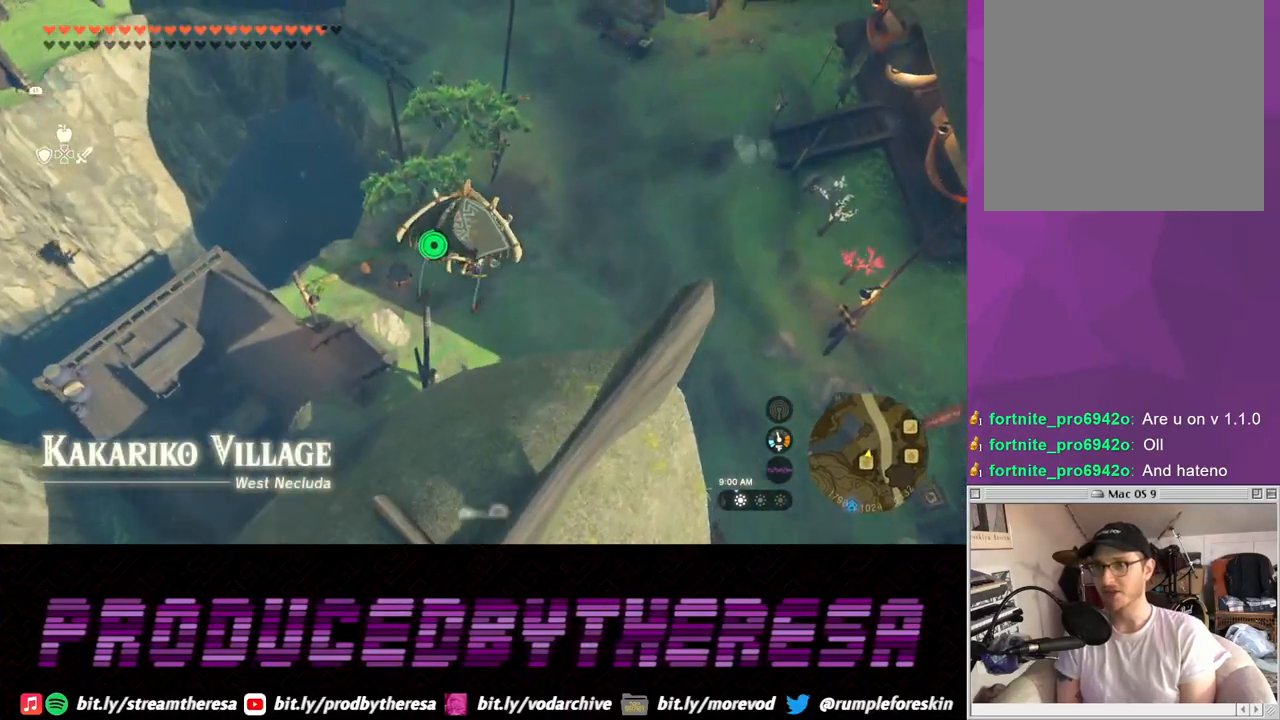
{"dt_ms": 500, "buttons": [], "left_stick": "left", "right_stick": "center", "events": [[50, "CROSS", "down"], [150, "CROSS", "up"], [267, "left_stick", "up-left"], [367, "left_stick", "left"]]}
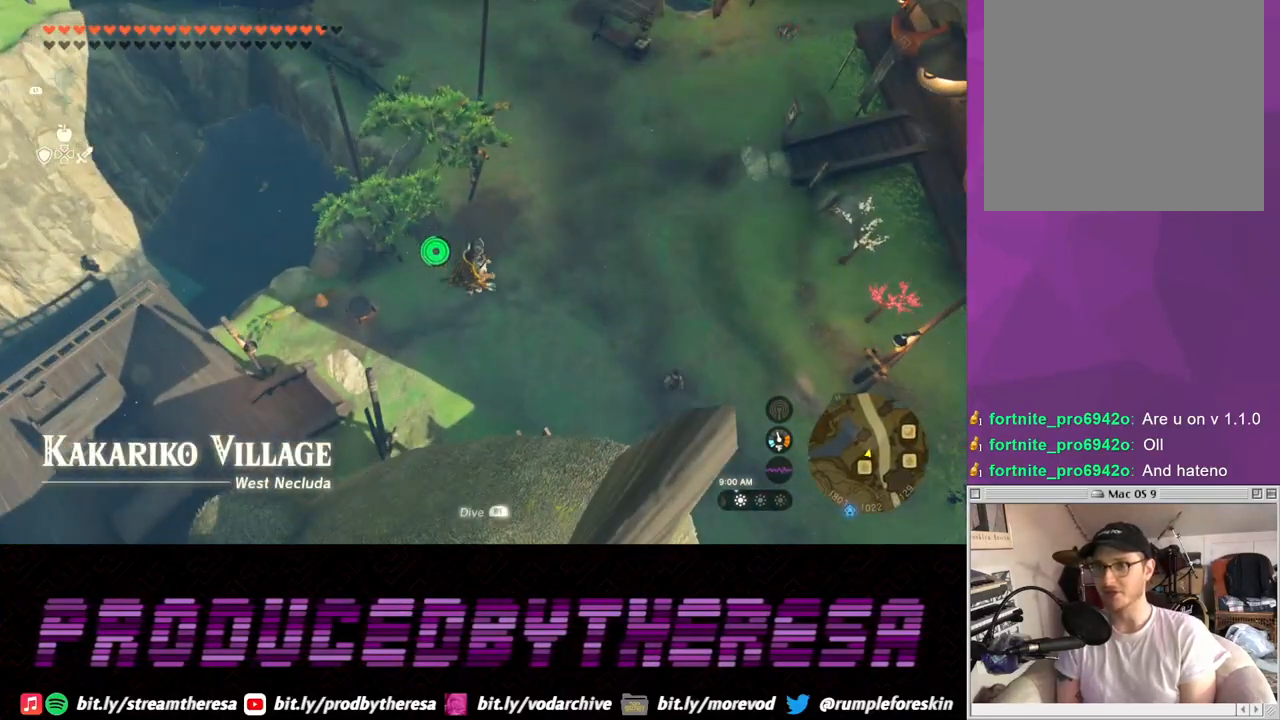
{"dt_ms": 1000, "buttons": [], "left_stick": "up-left", "right_stick": "down-left"}
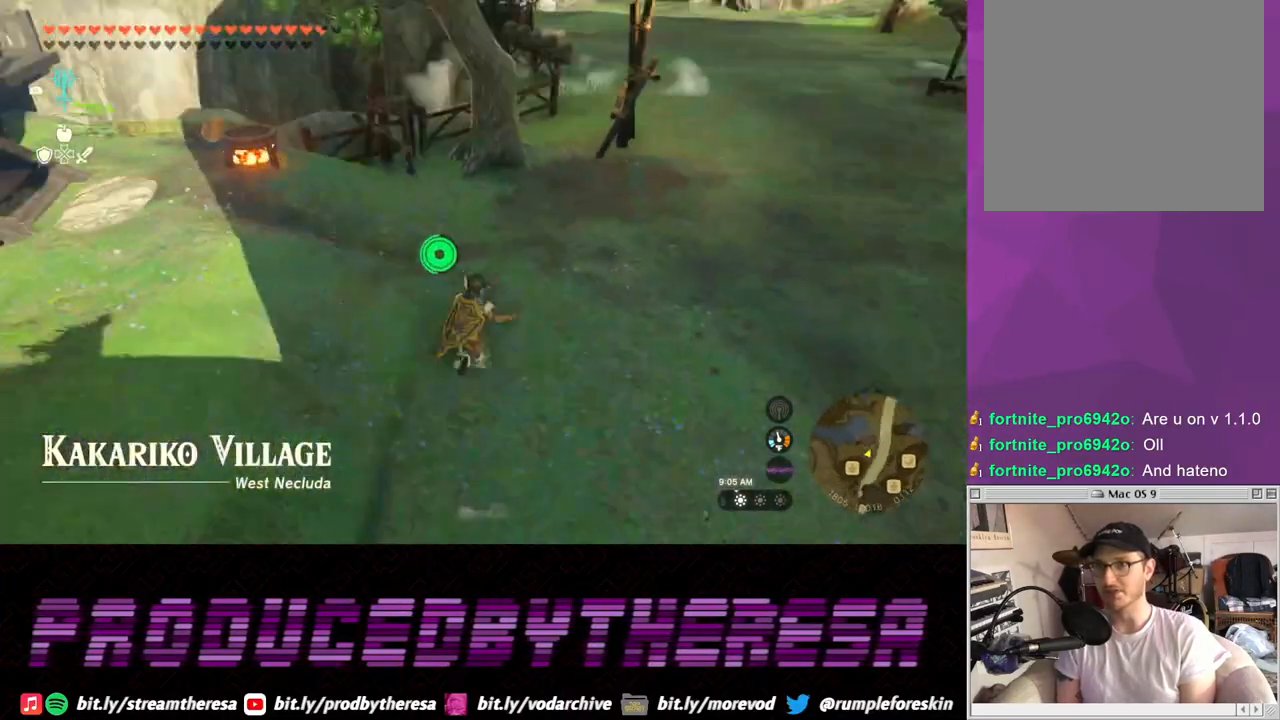
{"dt_ms": 500, "buttons": [], "left_stick": "center", "right_stick": "left", "events": [[50, "left_stick", "up"], [200, "right_stick", "center"], [433, "left_stick", "center"], [500, "right_stick", "left"]]}
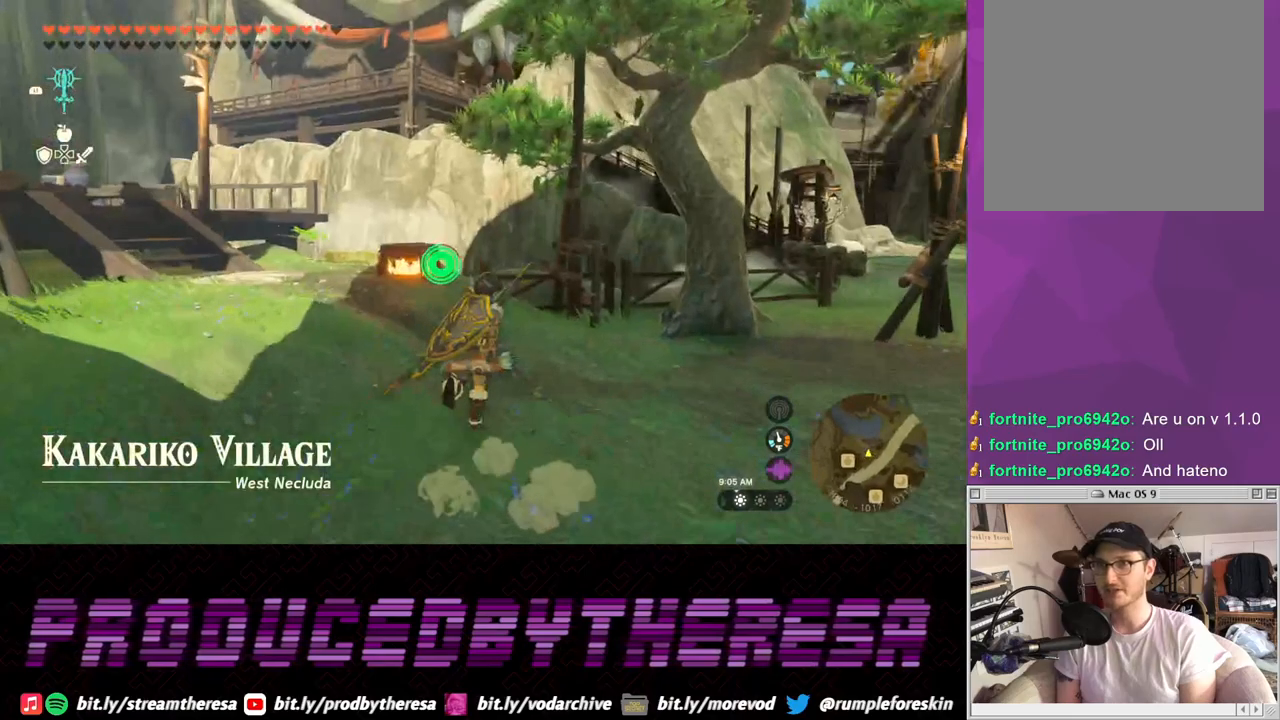
{"dt_ms": 500, "buttons": [], "left_stick": "up", "right_stick": "center", "events": [[167, "right_stick", "up-left"], [317, "right_stick", "center"], [383, "left_stick", "up"]]}
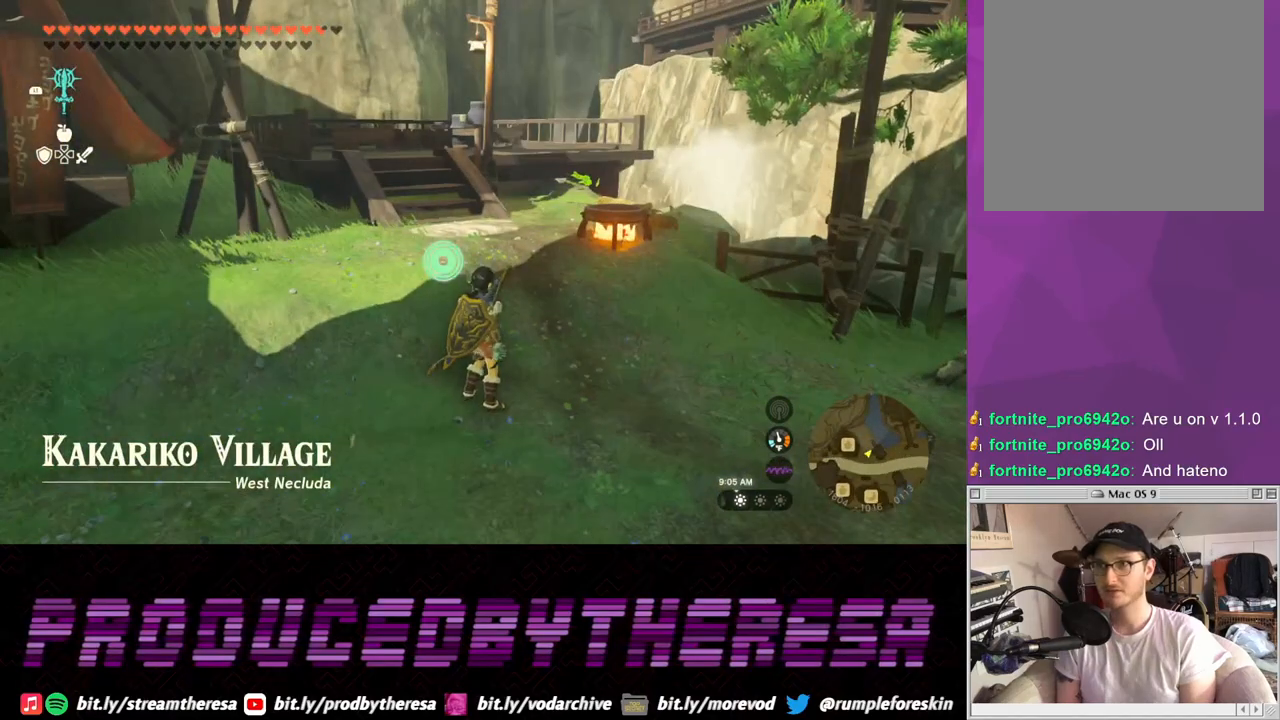
{"dt_ms": 500, "buttons": [], "left_stick": "up", "right_stick": "center", "events": []}
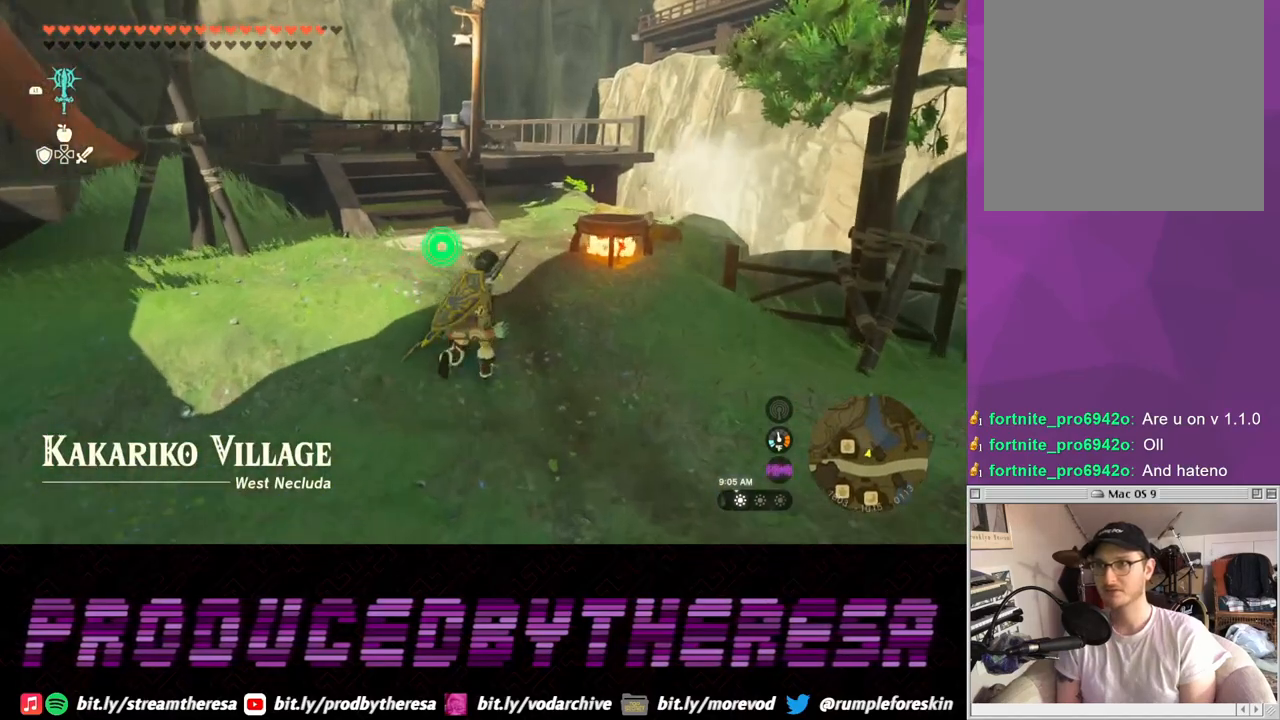
{"dt_ms": 500, "buttons": [], "left_stick": "center", "right_stick": "up", "events": [[150, "left_stick", "up-right"], [483, "left_stick", "center"], [500, "right_stick", "up"]]}
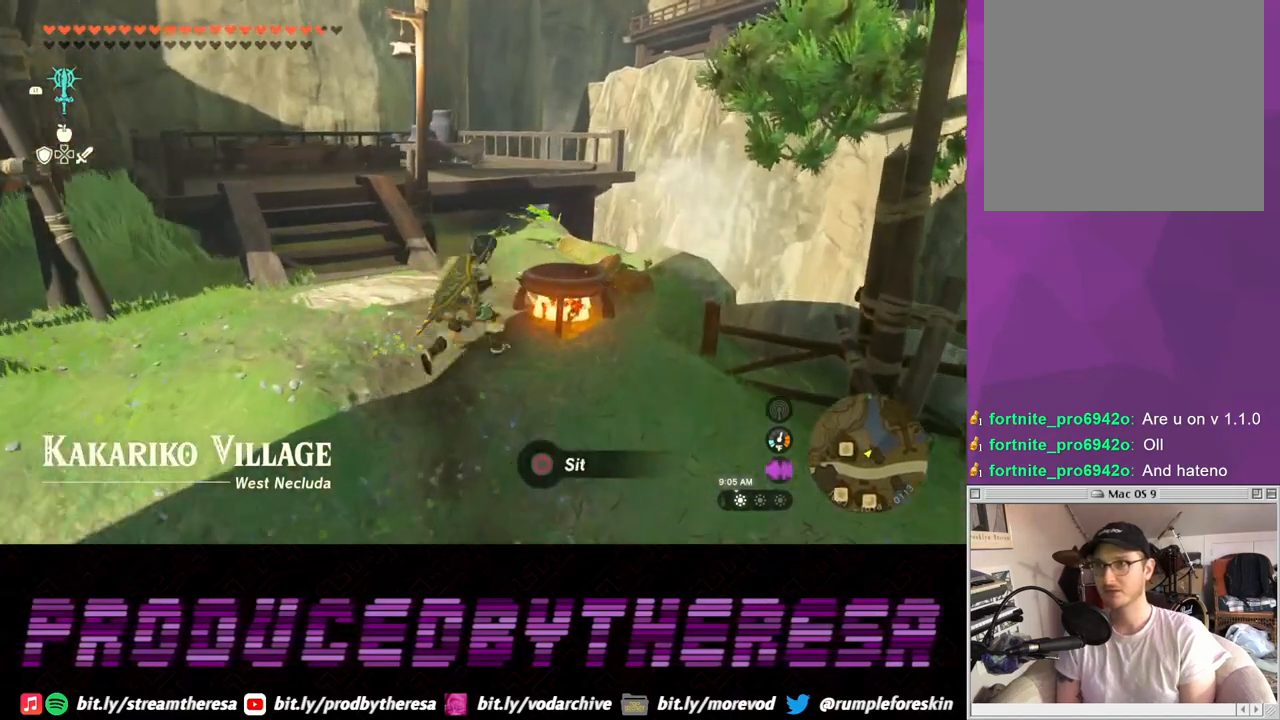
{"dt_ms": 500, "buttons": [], "left_stick": "center", "right_stick": "center", "events": [[233, "right_stick", "center"]]}
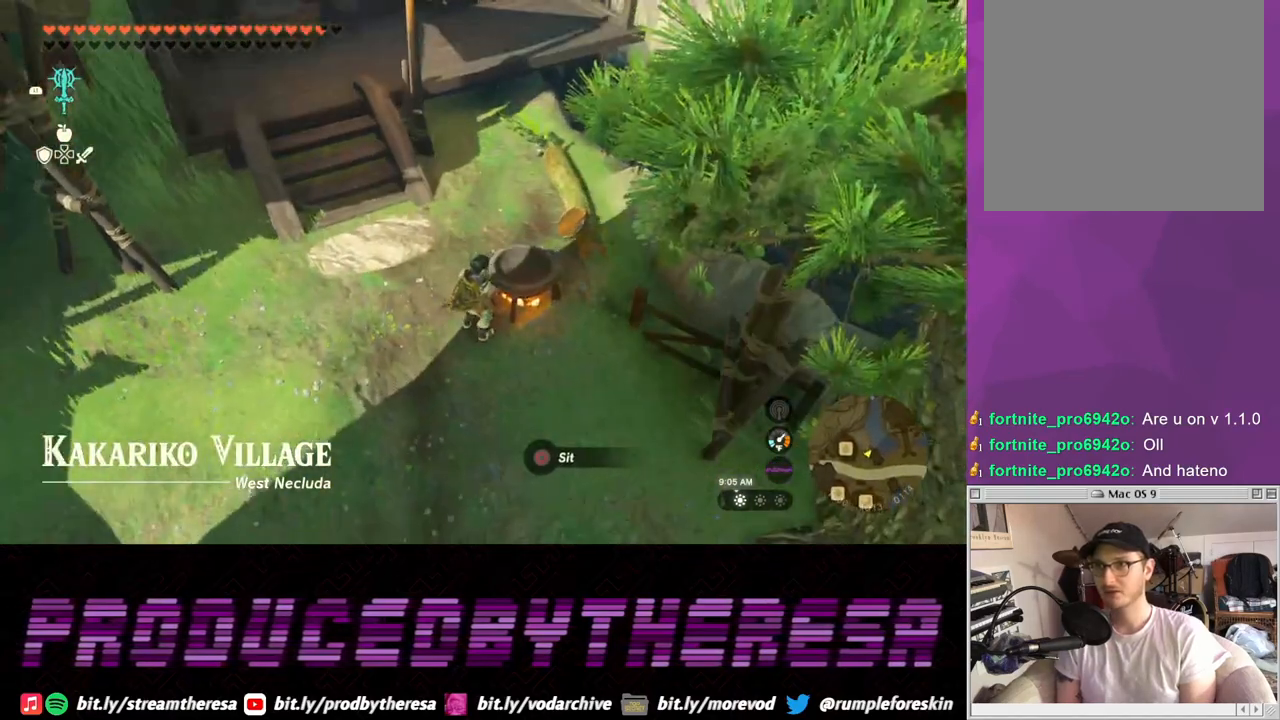
{"dt_ms": 500, "buttons": [], "left_stick": "left", "right_stick": "center", "events": [[283, "left_stick", "left"]]}
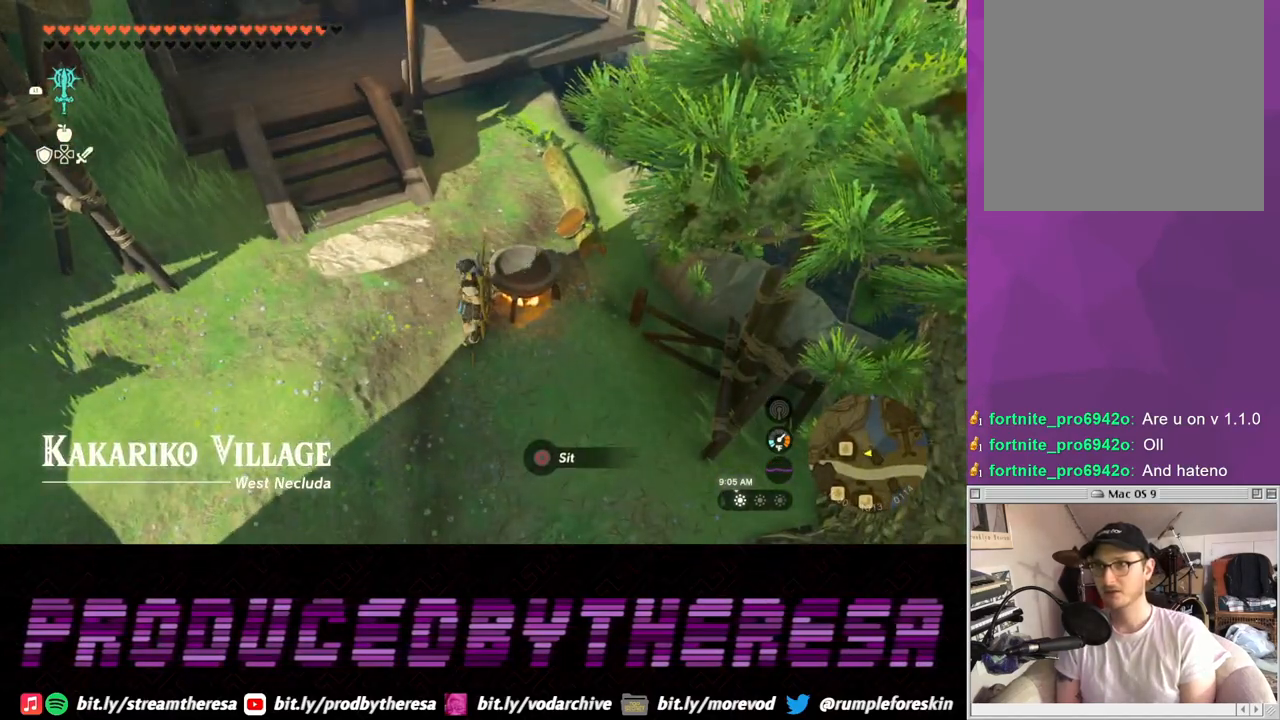
{"dt_ms": 500, "buttons": [], "left_stick": "center", "right_stick": "down-right"}
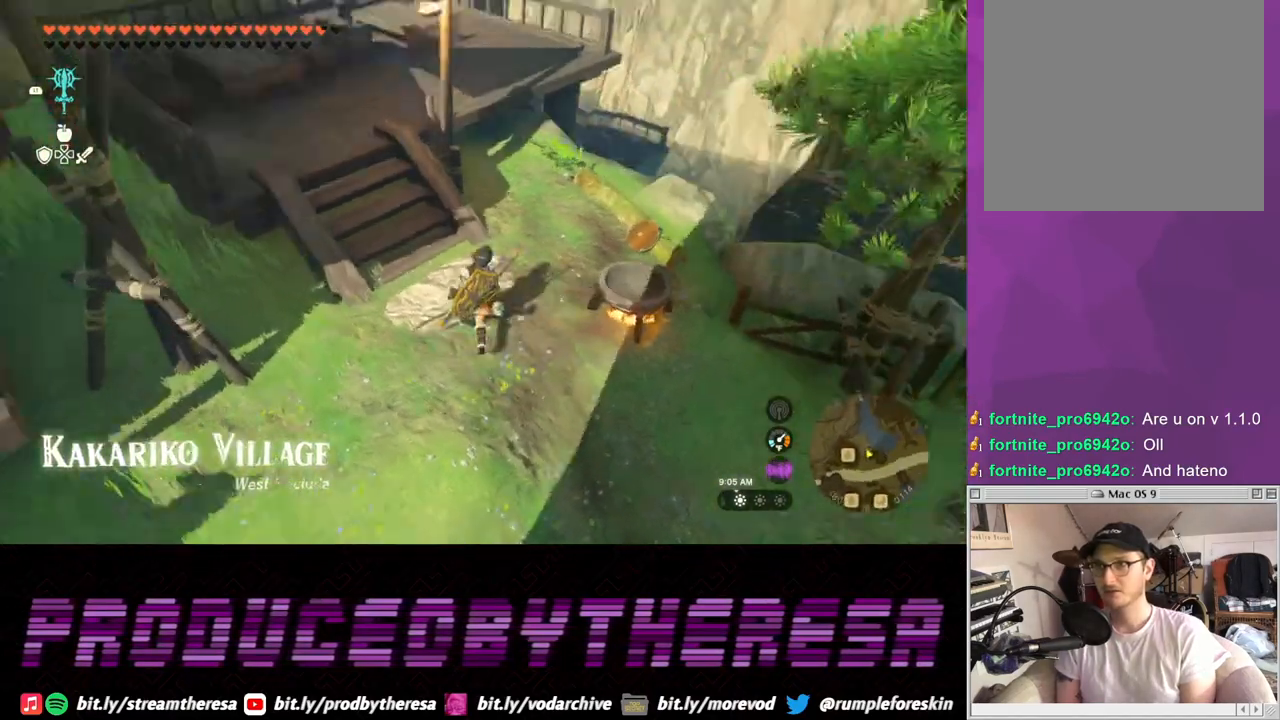
{"dt_ms": 500, "buttons": [], "left_stick": "center", "right_stick": "center", "events": [[100, "right_stick", "center"]]}
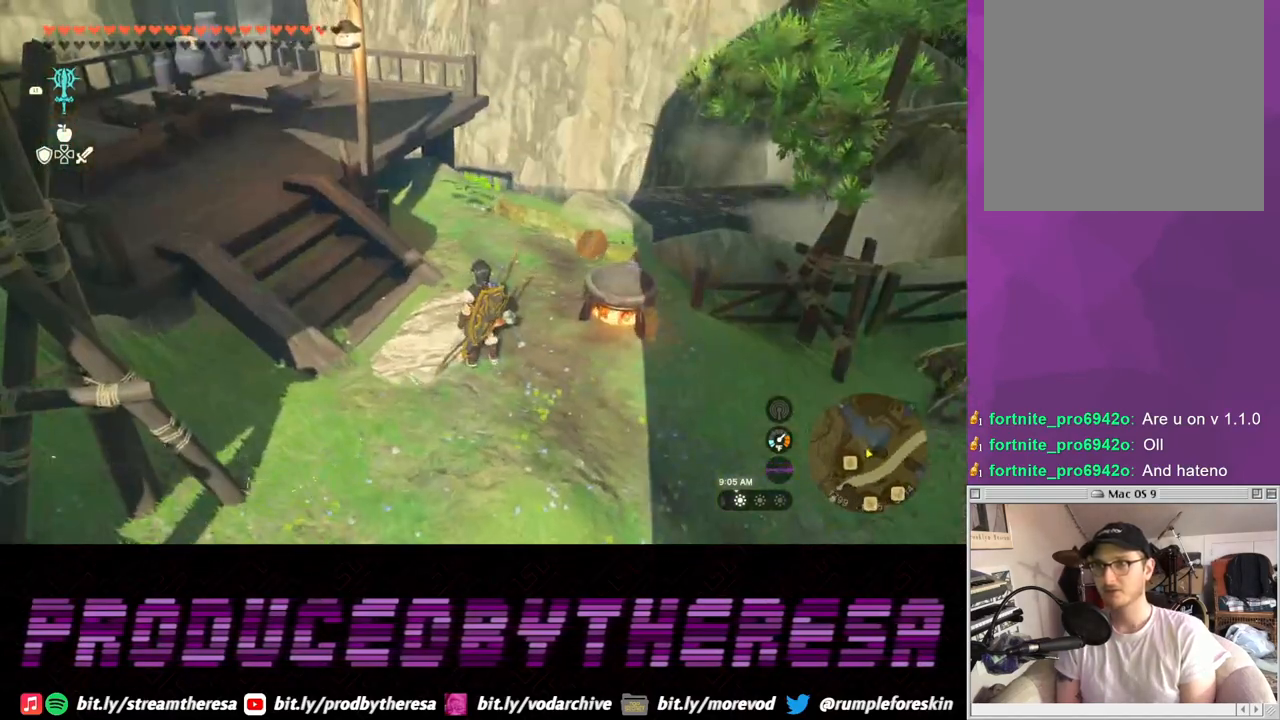
{"dt_ms": 500, "buttons": [], "left_stick": "up-right", "right_stick": "center", "events": [[17, "left_stick", "up-right"]]}
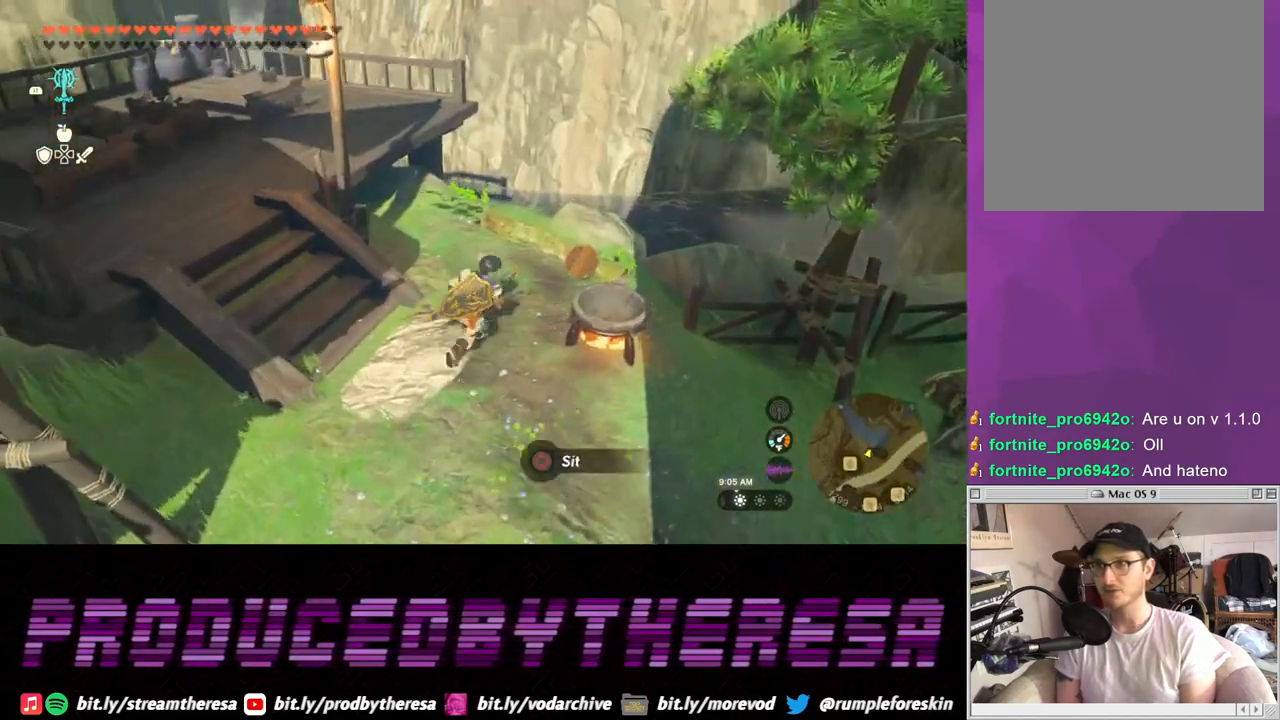
{"dt_ms": 500, "buttons": [], "left_stick": "center", "right_stick": "center", "events": [[133, "right_stick", "left"], [333, "left_stick", "center"], [333, "right_stick", "center"]]}
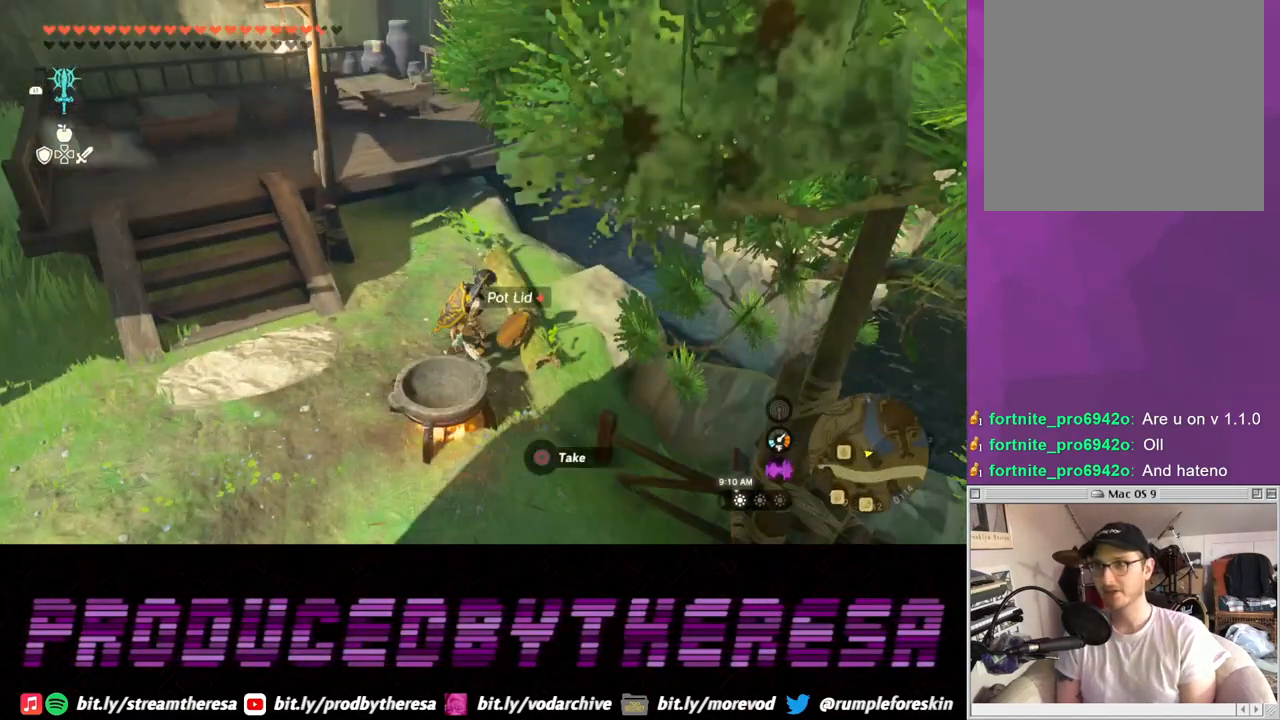
{"dt_ms": 500, "buttons": [], "left_stick": "center", "right_stick": "center", "events": []}
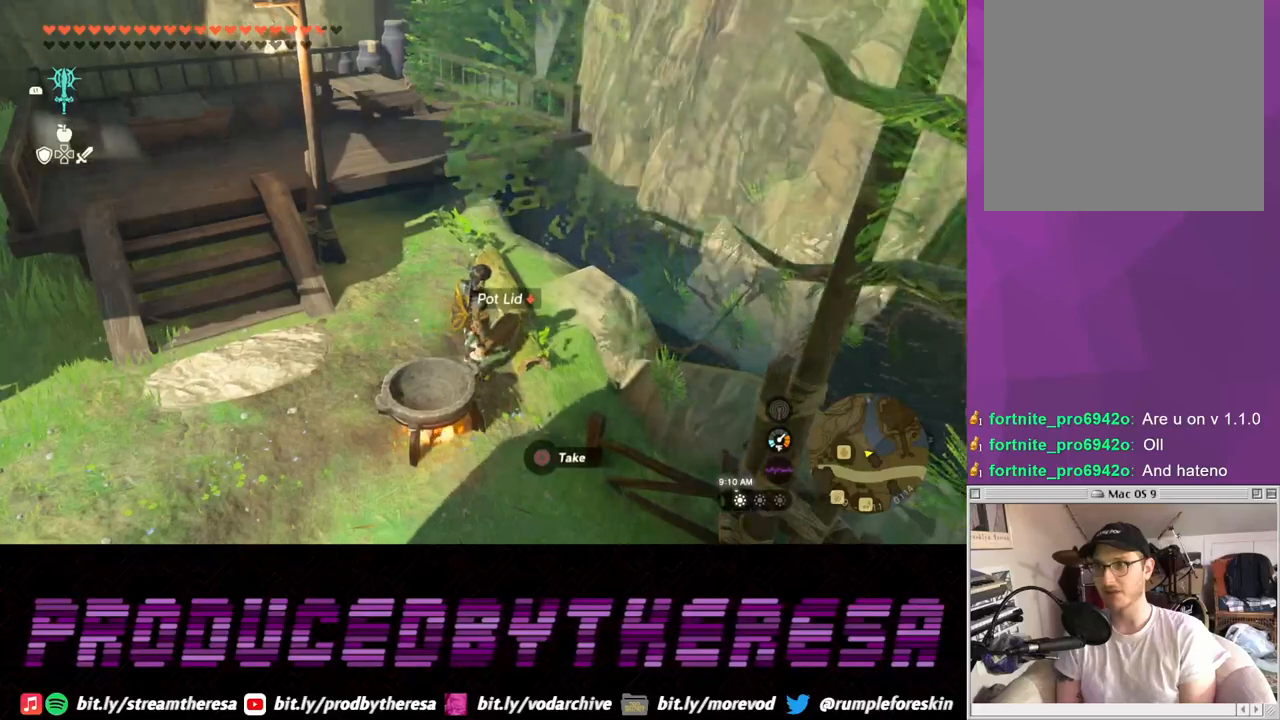
{"dt_ms": 500, "buttons": [], "left_stick": "left", "right_stick": "center", "events": [[17, "left_stick", "left"]]}
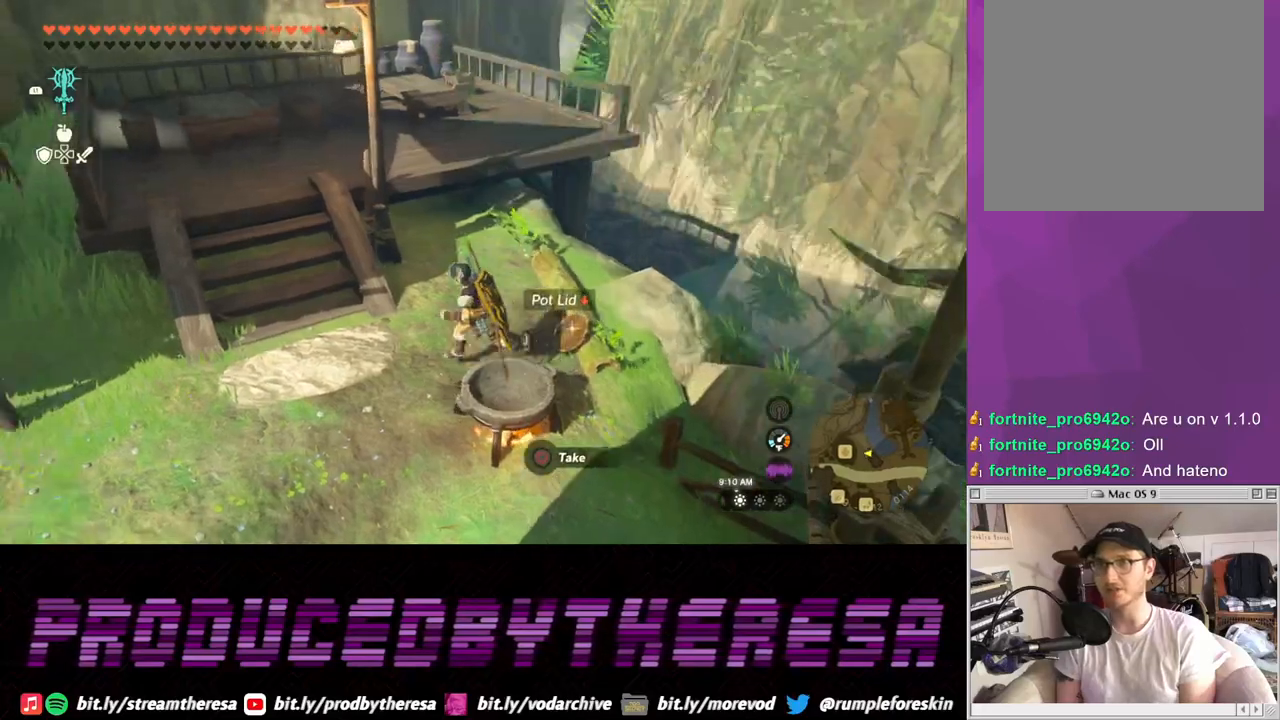
{"dt_ms": 1000, "buttons": [], "left_stick": "center", "right_stick": "center"}
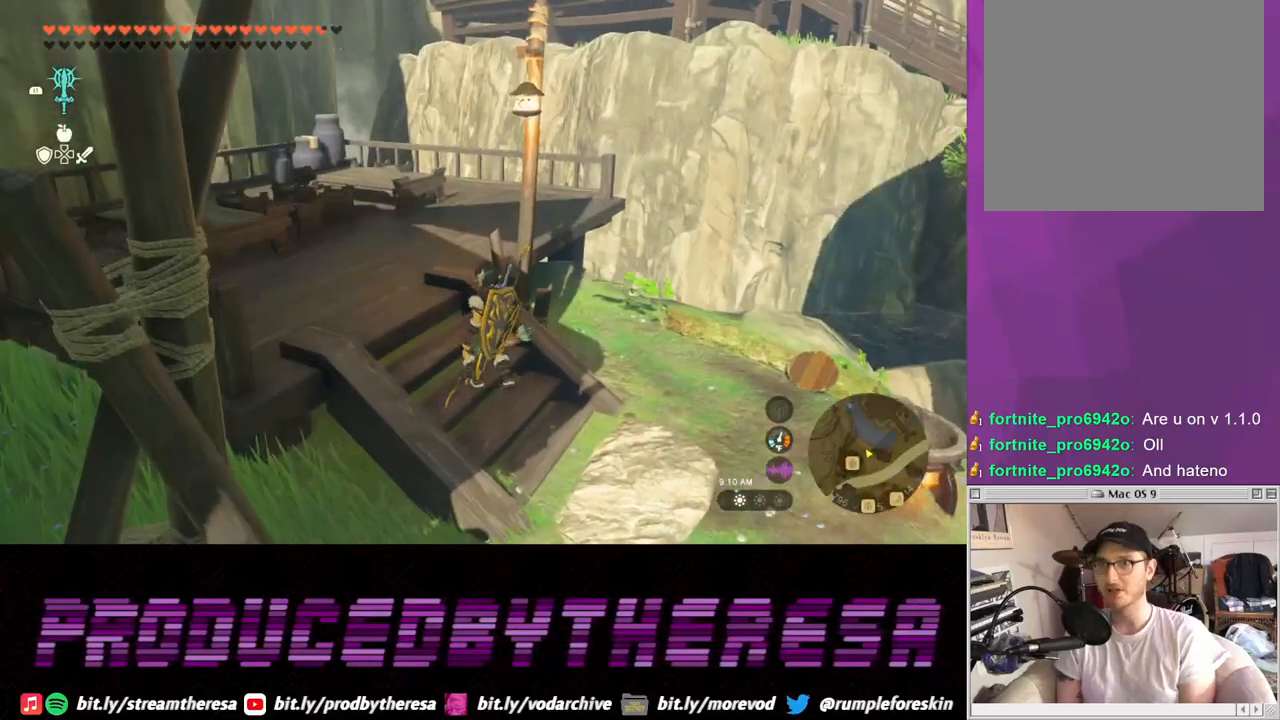
{"dt_ms": 500, "buttons": [], "left_stick": "up-right", "right_stick": "right", "events": [[17, "right_stick", "right"], [67, "left_stick", "right"], [417, "left_stick", "up-right"]]}
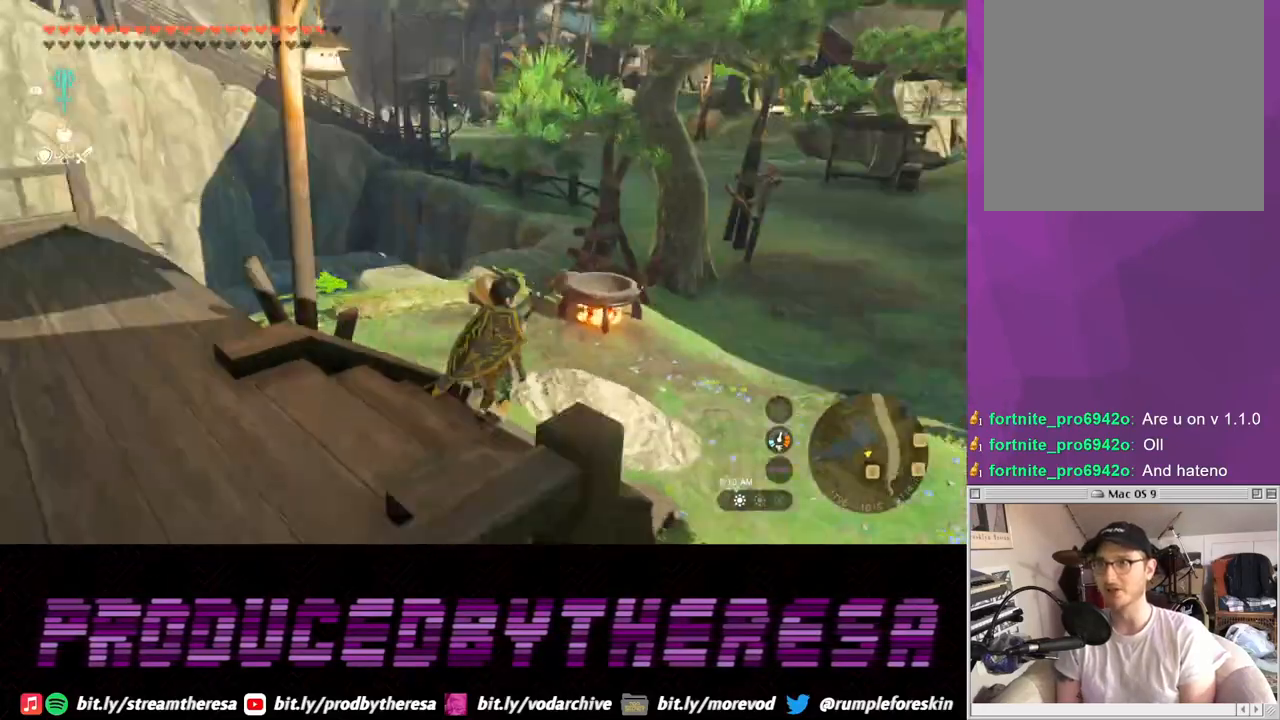
{"dt_ms": 500, "buttons": [], "left_stick": "up", "right_stick": "center", "events": [[33, "right_stick", "center"], [67, "left_stick", "up"]]}